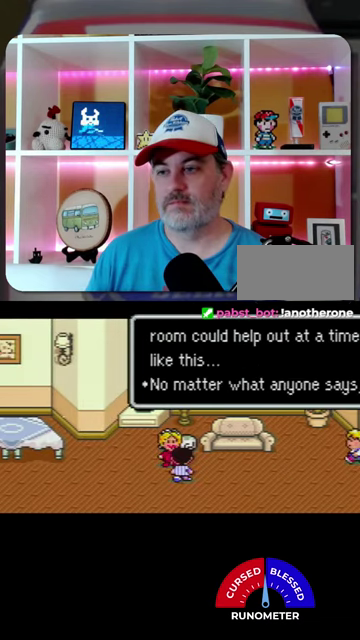
Gameplay with a controller (Nintendo layout); each line is a JSON object with the inputs held at the frame after it. "events" lists button and stick changes between this image and that frame as [ms after this image, input, new state], when the widget could be followed in between. Not read: L1 L3 R1 R3.
{"buttons": [], "events": []}
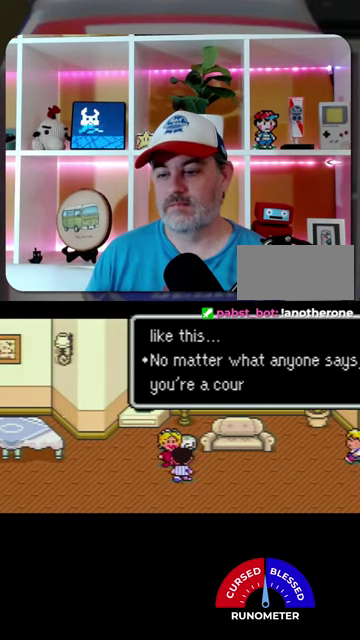
{"buttons": [], "events": [[200, "A", "down"], [267, "A", "up"], [367, "A", "down"], [433, "A", "up"]]}
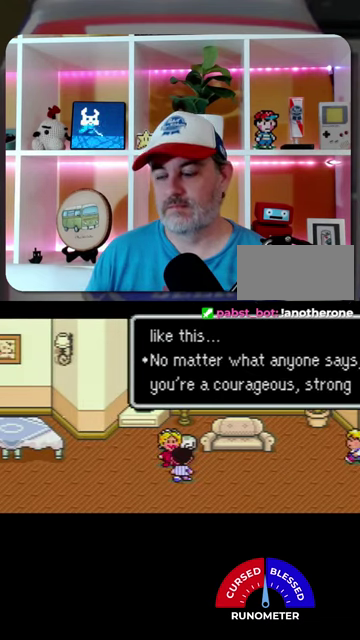
{"buttons": [], "events": [[33, "A", "down"], [100, "A", "up"], [200, "A", "down"], [267, "A", "up"], [333, "A", "down"], [433, "A", "up"]]}
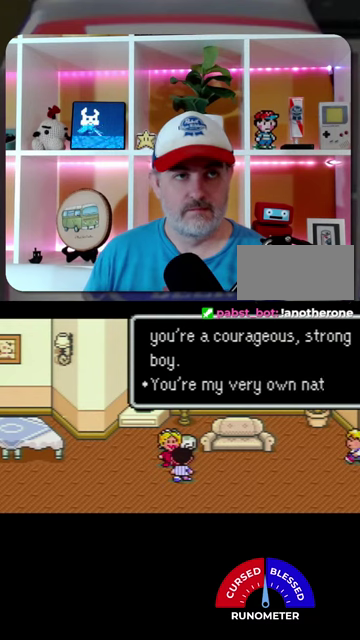
{"buttons": [], "events": [[167, "A", "down"], [267, "A", "up"], [333, "A", "down"], [433, "A", "up"]]}
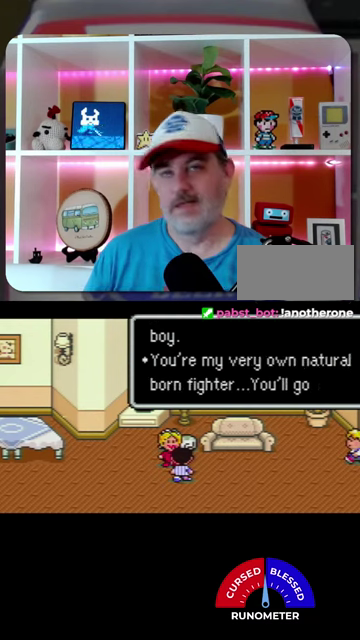
{"buttons": ["A"], "events": [[500, "A", "down"]]}
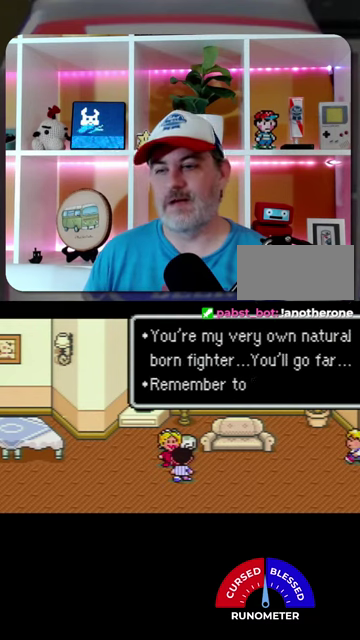
{"buttons": [], "events": [[67, "A", "up"], [367, "A", "down"], [433, "A", "up"]]}
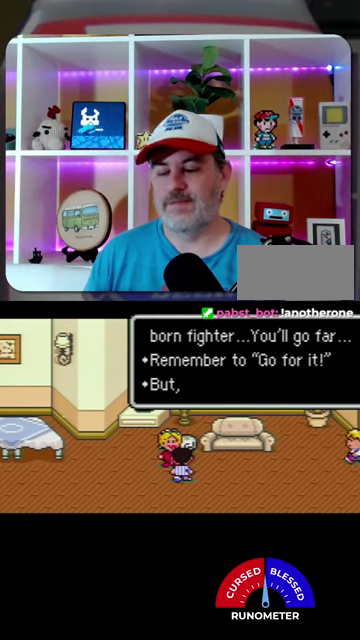
{"buttons": [], "events": [[33, "A", "down"], [100, "A", "up"], [200, "A", "down"], [433, "A", "up"]]}
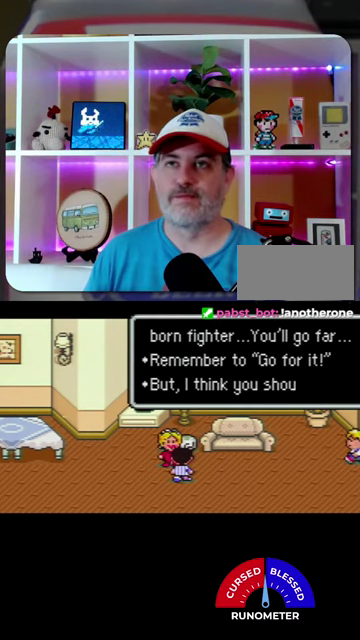
{"buttons": [], "events": [[33, "A", "down"], [133, "A", "up"], [400, "A", "down"], [467, "A", "up"]]}
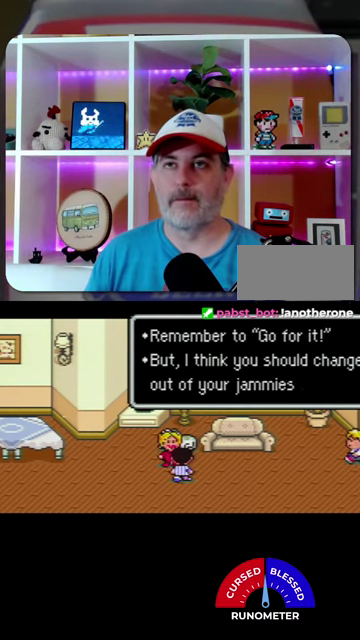
{"buttons": [], "events": [[33, "A", "down"], [133, "A", "up"], [400, "A", "down"], [467, "A", "up"]]}
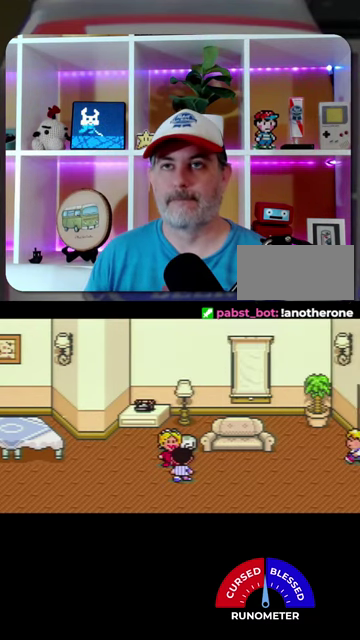
{"buttons": [], "events": [[67, "A", "down"], [133, "A", "up"]]}
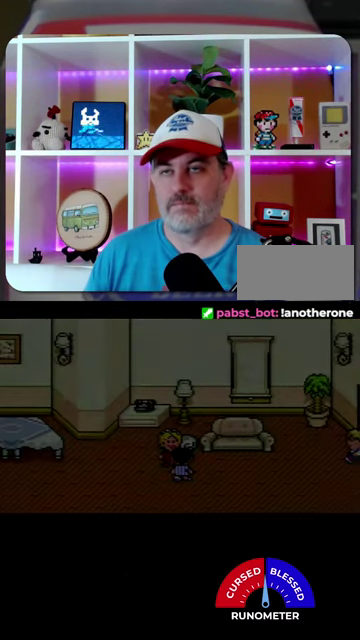
{"buttons": [], "events": []}
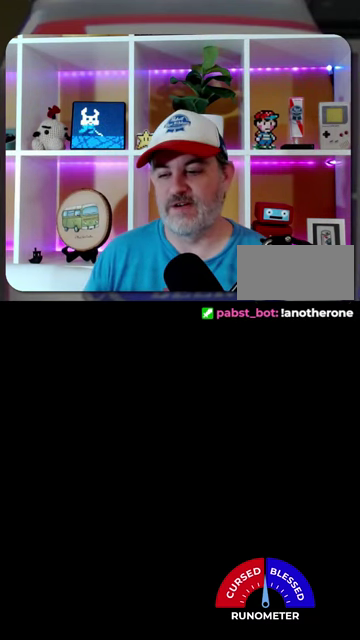
{"buttons": [], "events": []}
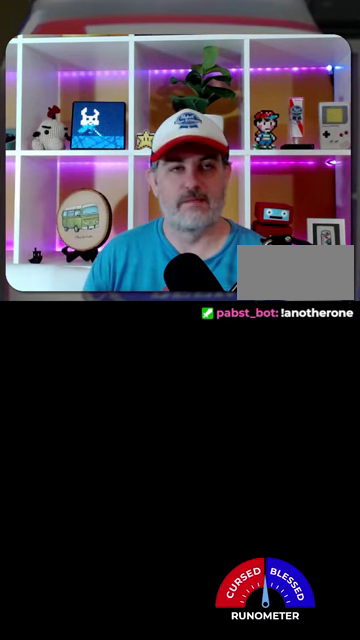
{"buttons": ["DPAD_LEFT"], "events": [[167, "DPAD_LEFT", "down"]]}
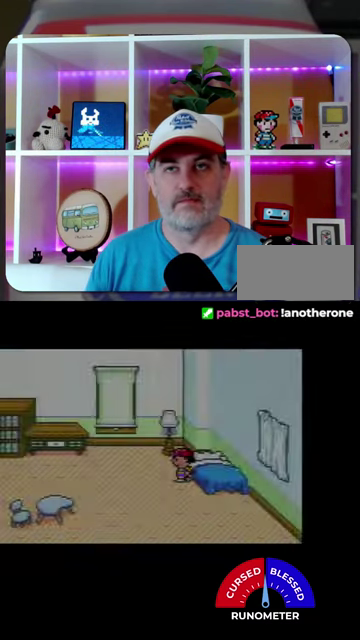
{"buttons": ["DPAD_LEFT"], "events": []}
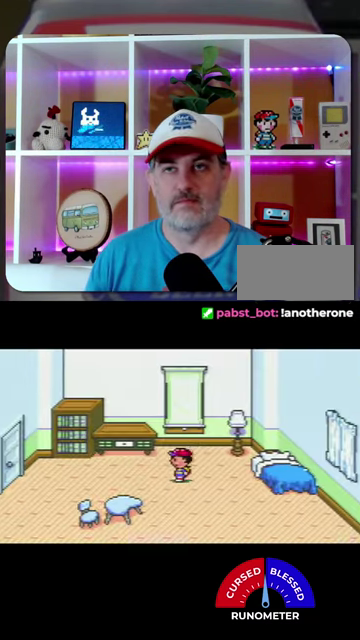
{"buttons": ["DPAD_LEFT"], "events": []}
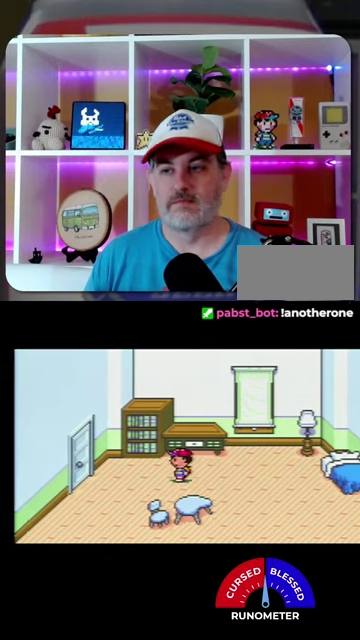
{"buttons": ["DPAD_LEFT"], "events": []}
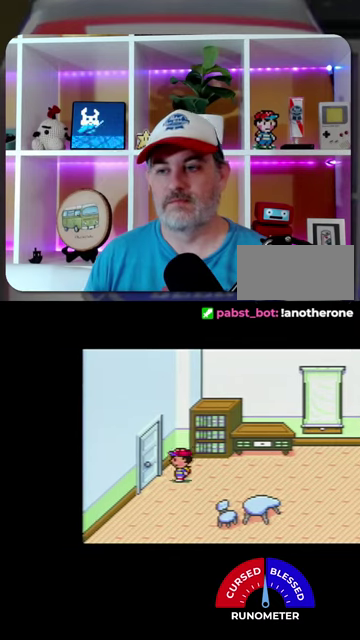
{"buttons": ["DPAD_LEFT"], "events": []}
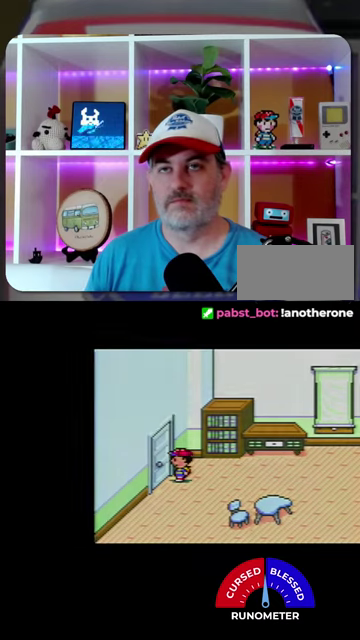
{"buttons": ["DPAD_LEFT"], "events": []}
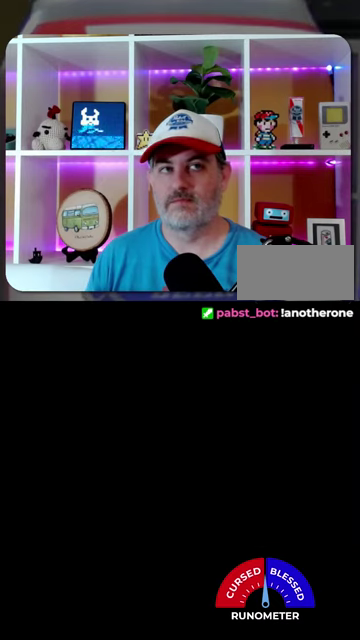
{"buttons": ["DPAD_LEFT"], "events": []}
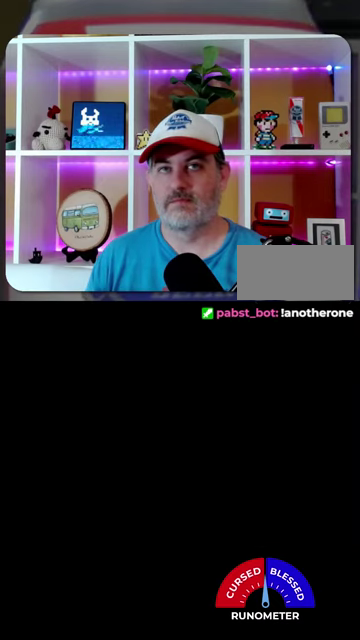
{"buttons": ["DPAD_LEFT"], "events": []}
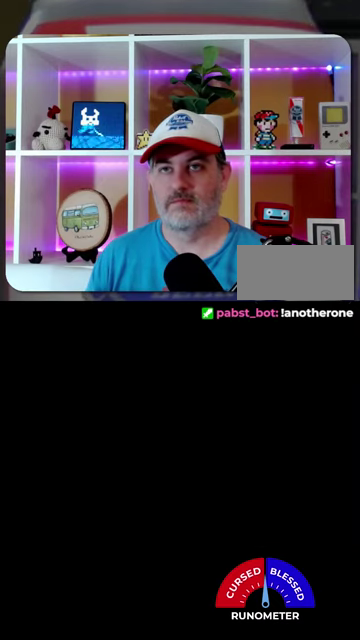
{"buttons": ["DPAD_LEFT"], "events": []}
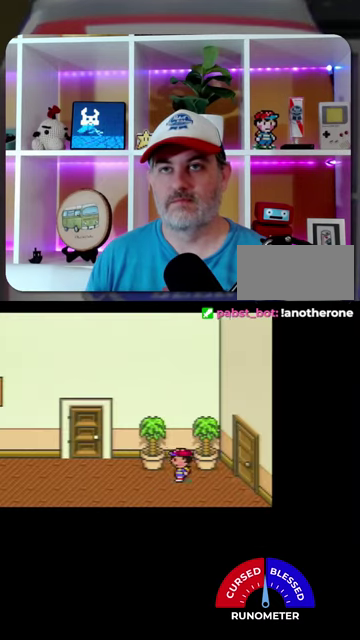
{"buttons": ["DPAD_LEFT"], "events": []}
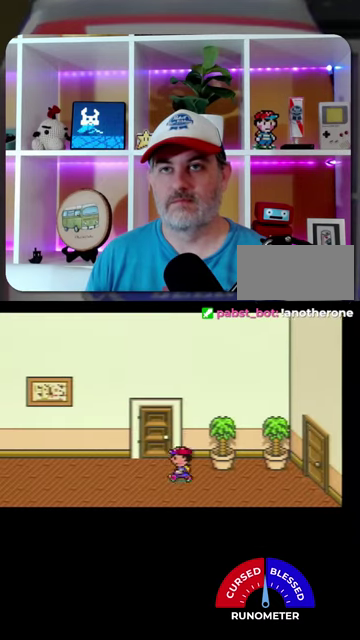
{"buttons": ["DPAD_LEFT"], "events": []}
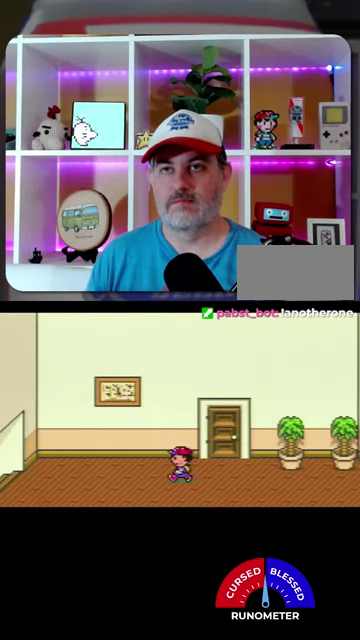
{"buttons": ["DPAD_LEFT"], "events": []}
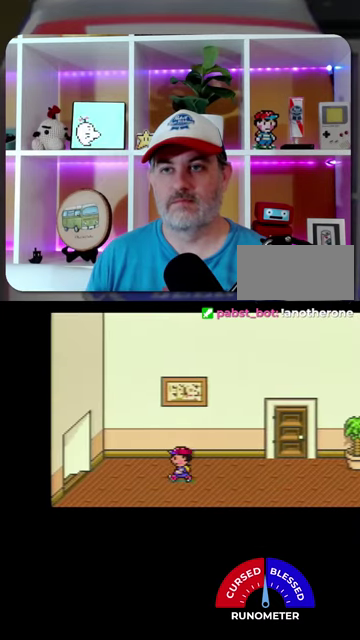
{"buttons": ["DPAD_LEFT"], "events": []}